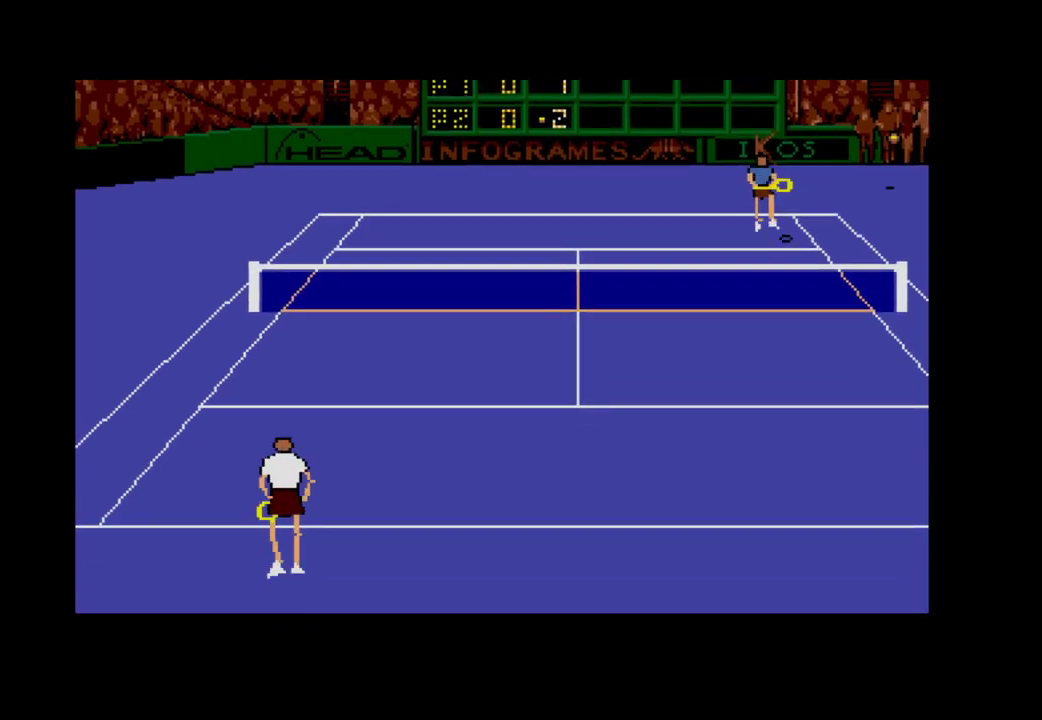
Gameplay with a controller (Xbox layout); each line is a JSON object with the inputs held at the frame after it. "events" lists button and stick changes between this image and that frame as [ms after this image, input, new state], when the widget could be followed in between. Not read: left_stick.
{"buttons": [], "right_stick": "center", "events": []}
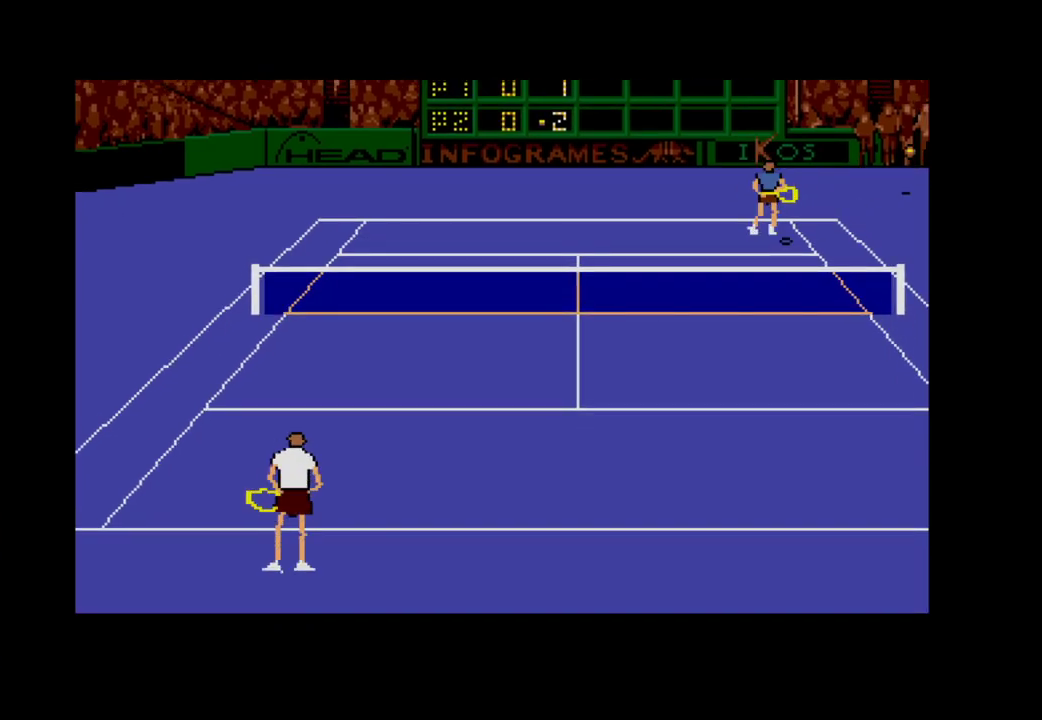
{"buttons": [], "right_stick": "center", "events": []}
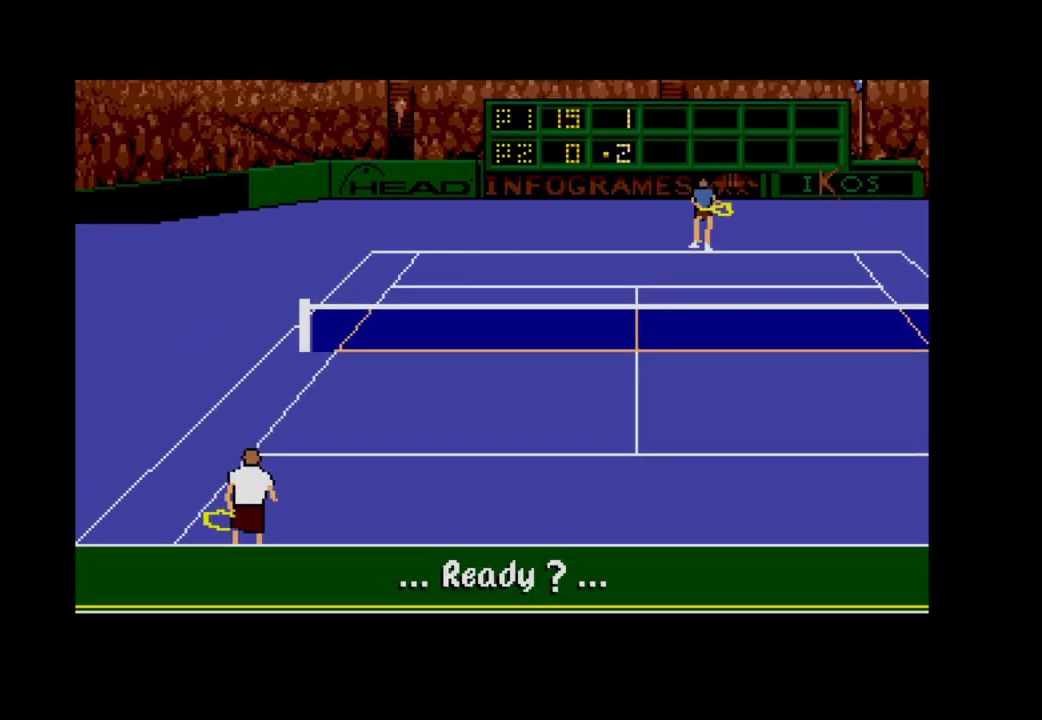
{"buttons": [], "right_stick": "center", "events": []}
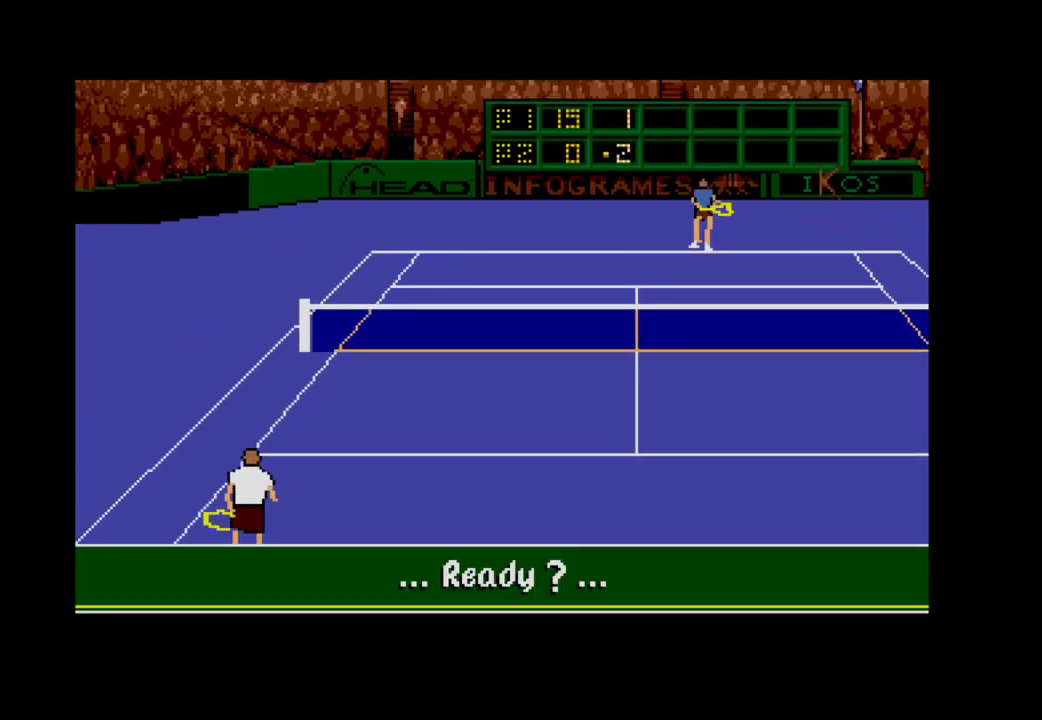
{"buttons": [], "right_stick": "center", "events": []}
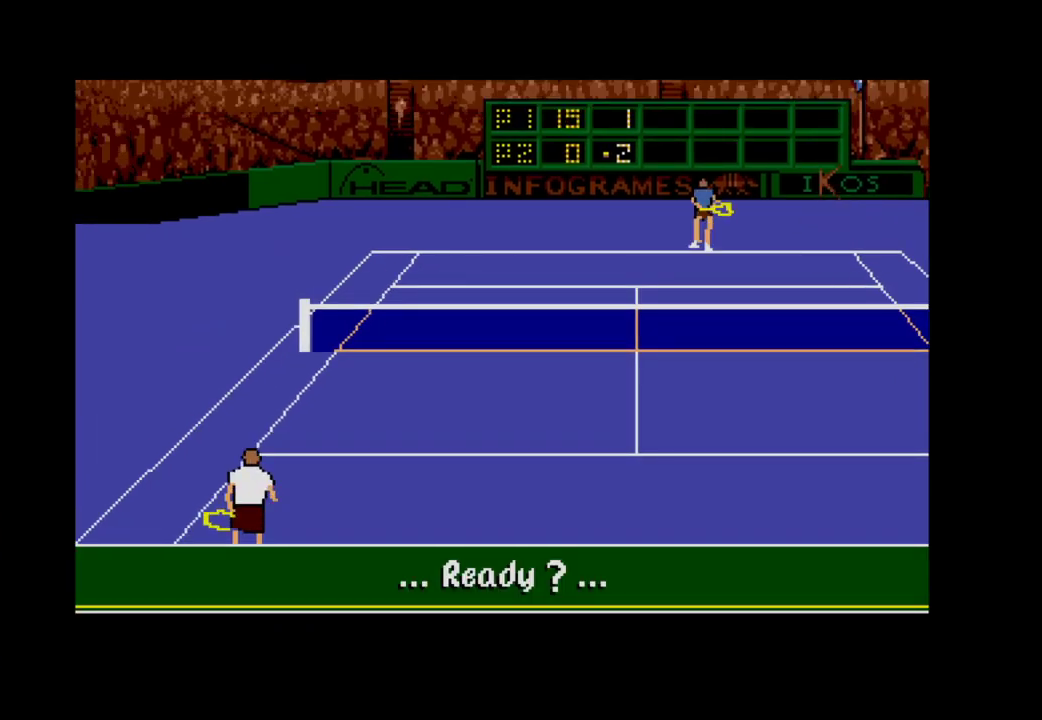
{"buttons": ["A"], "right_stick": "center", "events": [[450, "A", "down"]]}
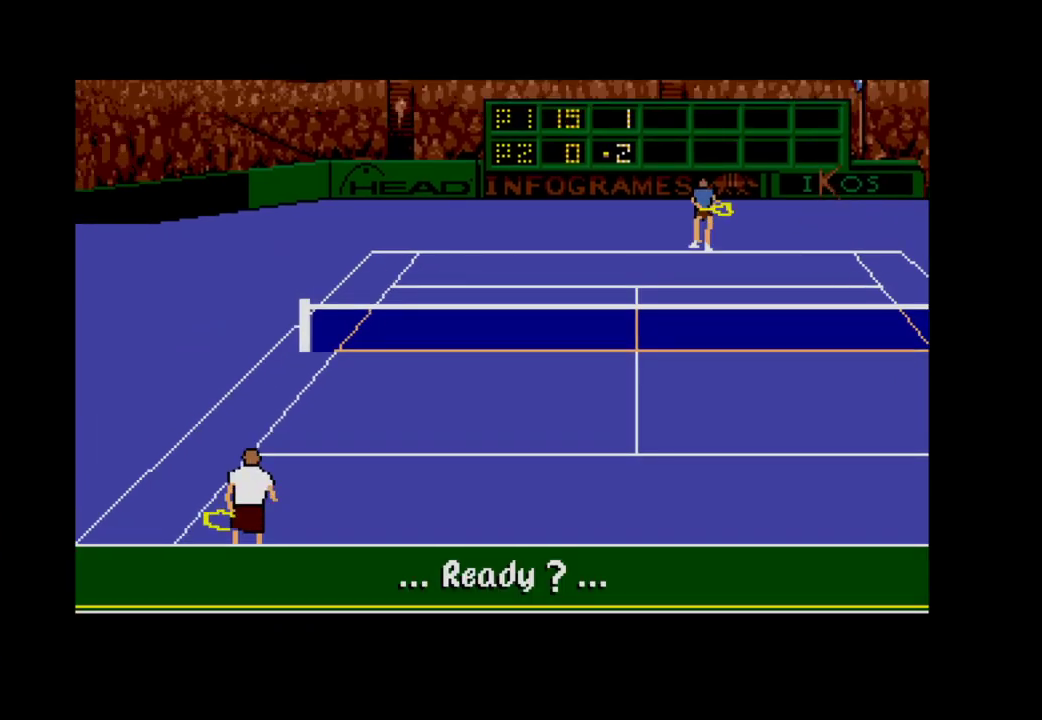
{"buttons": [], "right_stick": "center", "events": [[117, "A", "up"]]}
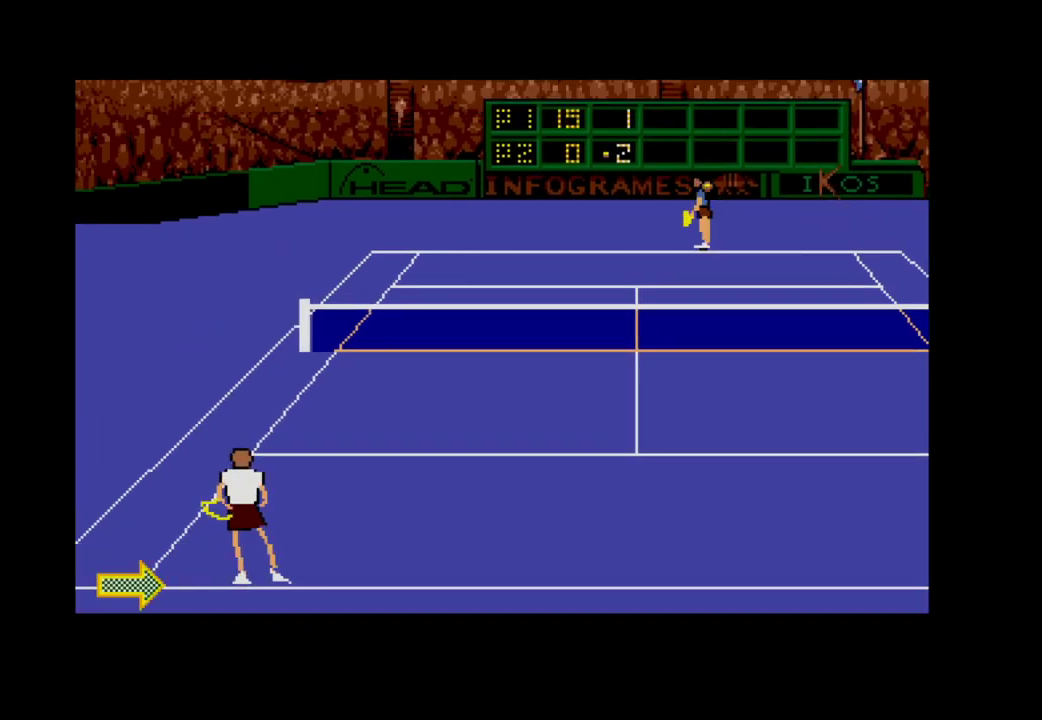
{"buttons": ["DPAD_RIGHT"], "right_stick": "center", "events": [[350, "DPAD_RIGHT", "down"]]}
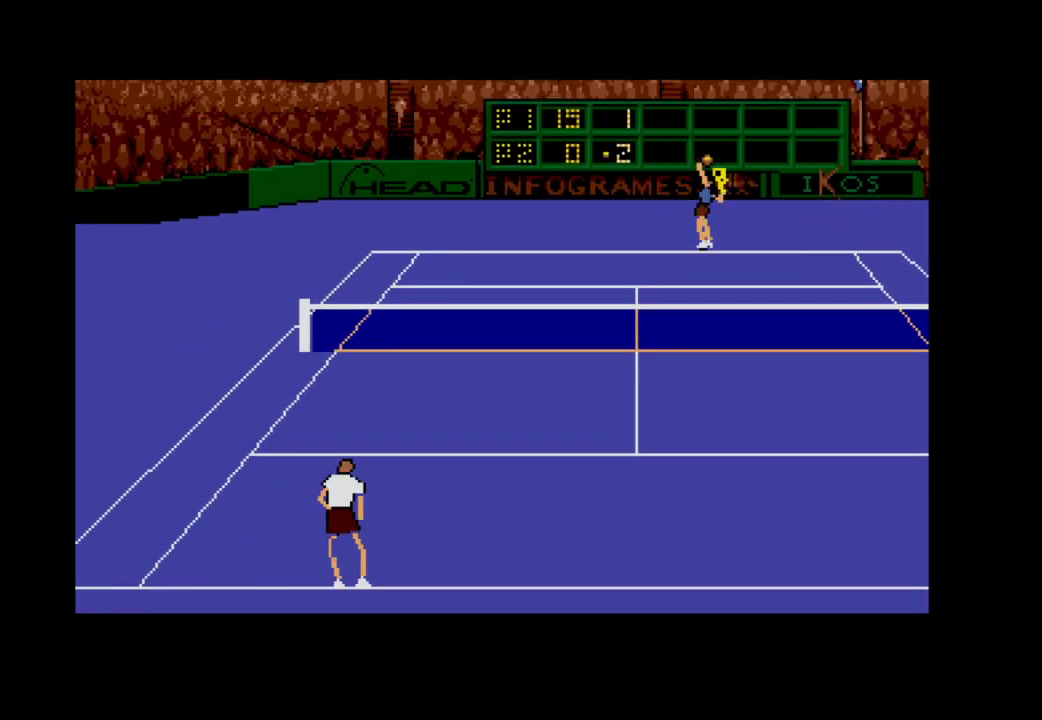
{"buttons": ["A"], "right_stick": "center", "events": [[133, "DPAD_RIGHT", "up"], [483, "A", "down"]]}
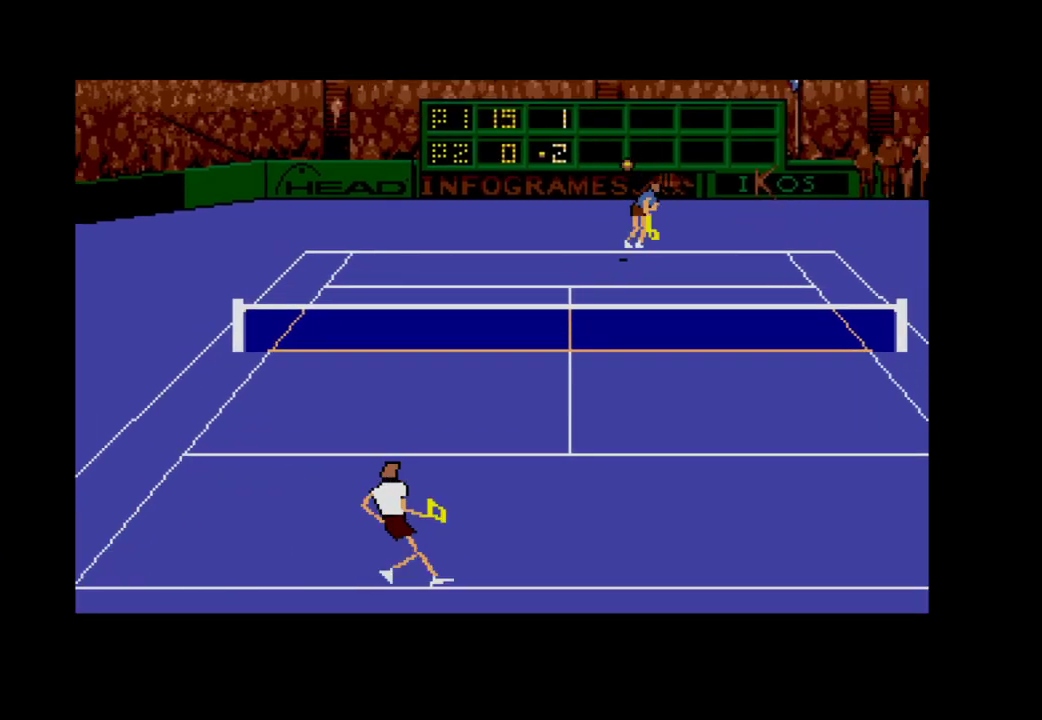
{"buttons": ["A", "DPAD_UP", "DPAD_LEFT"], "right_stick": "center", "events": [[17, "DPAD_UP", "down"], [83, "DPAD_LEFT", "down"]]}
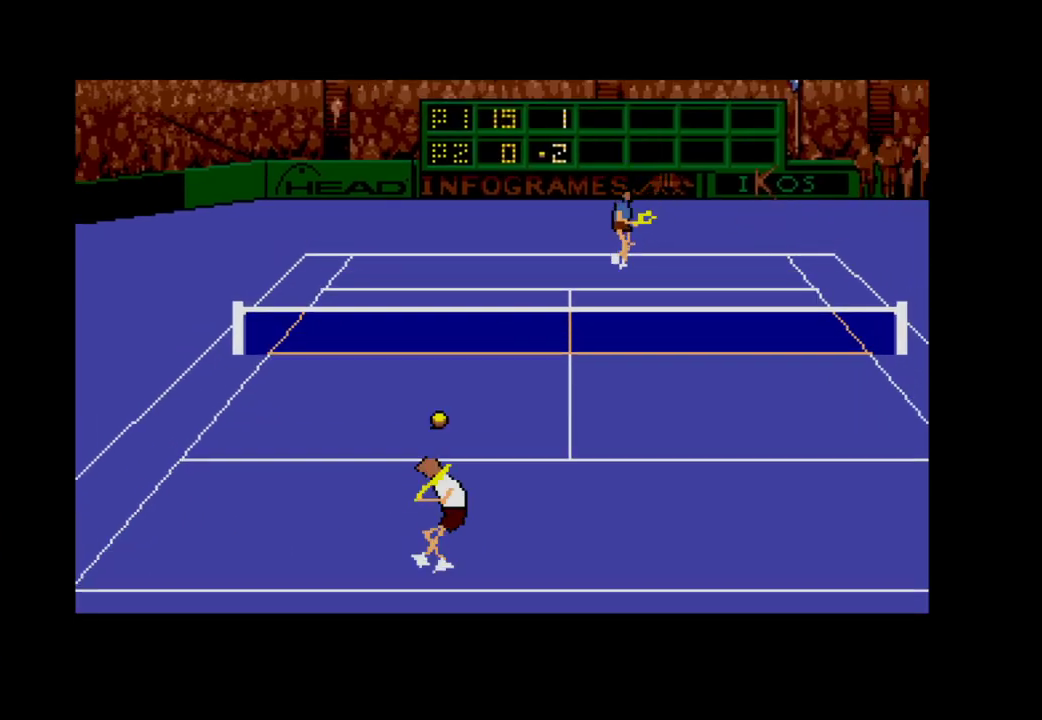
{"buttons": ["DPAD_LEFT"], "right_stick": "center", "events": [[350, "DPAD_UP", "up"], [433, "A", "up"]]}
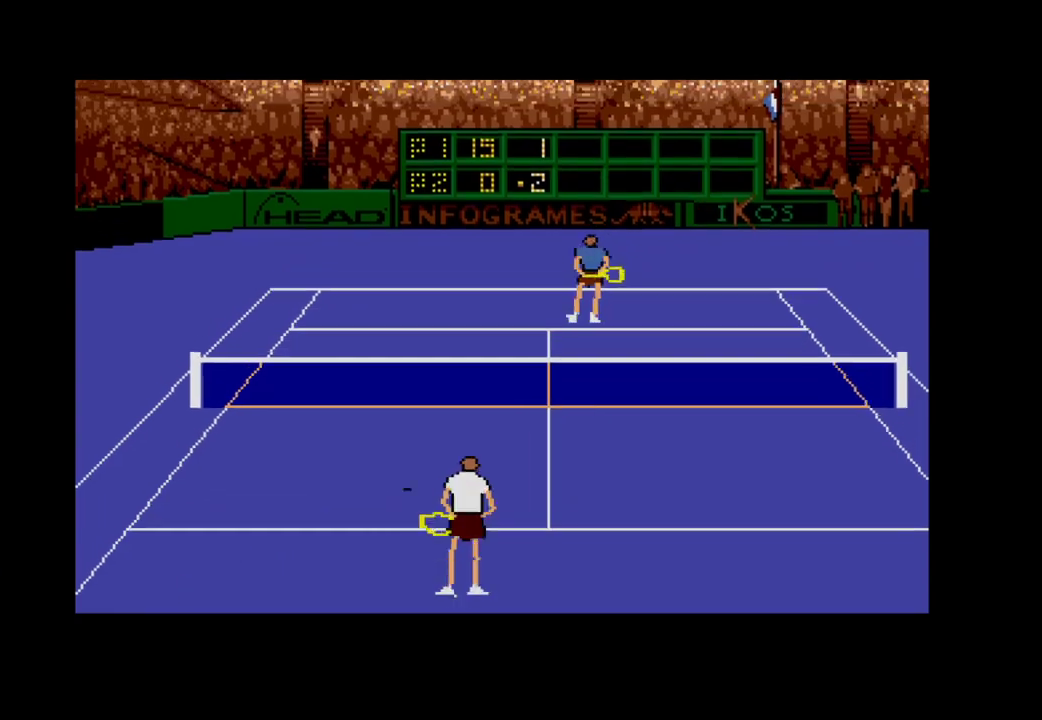
{"buttons": [], "right_stick": "center", "events": [[67, "DPAD_LEFT", "up"]]}
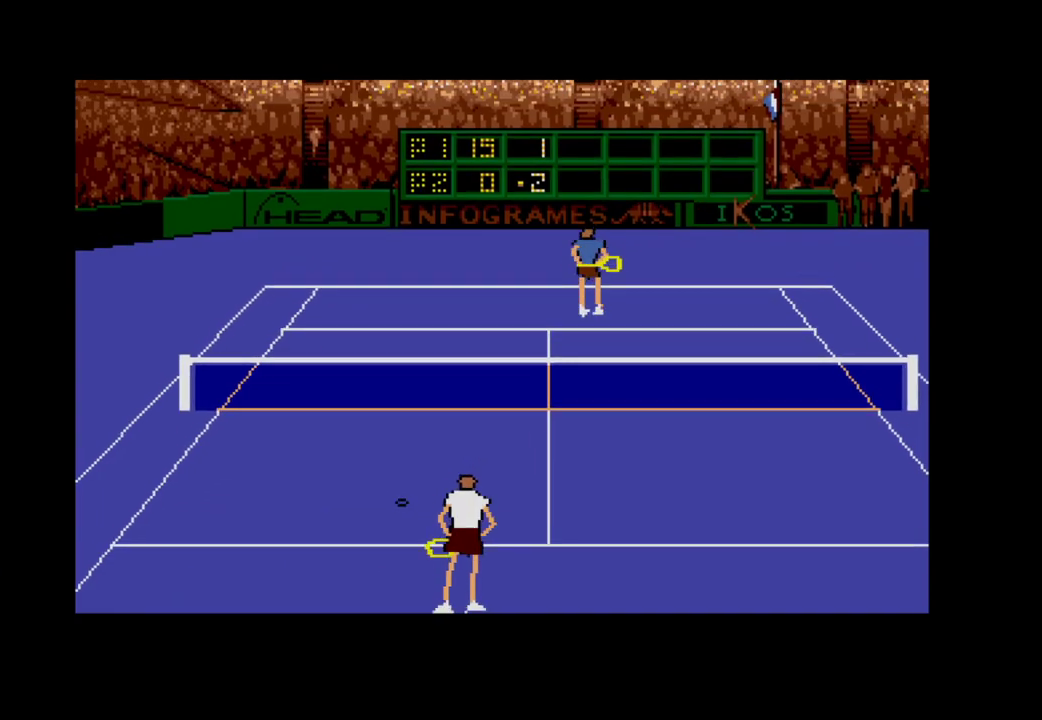
{"buttons": ["A"], "right_stick": "center", "events": [[433, "A", "down"]]}
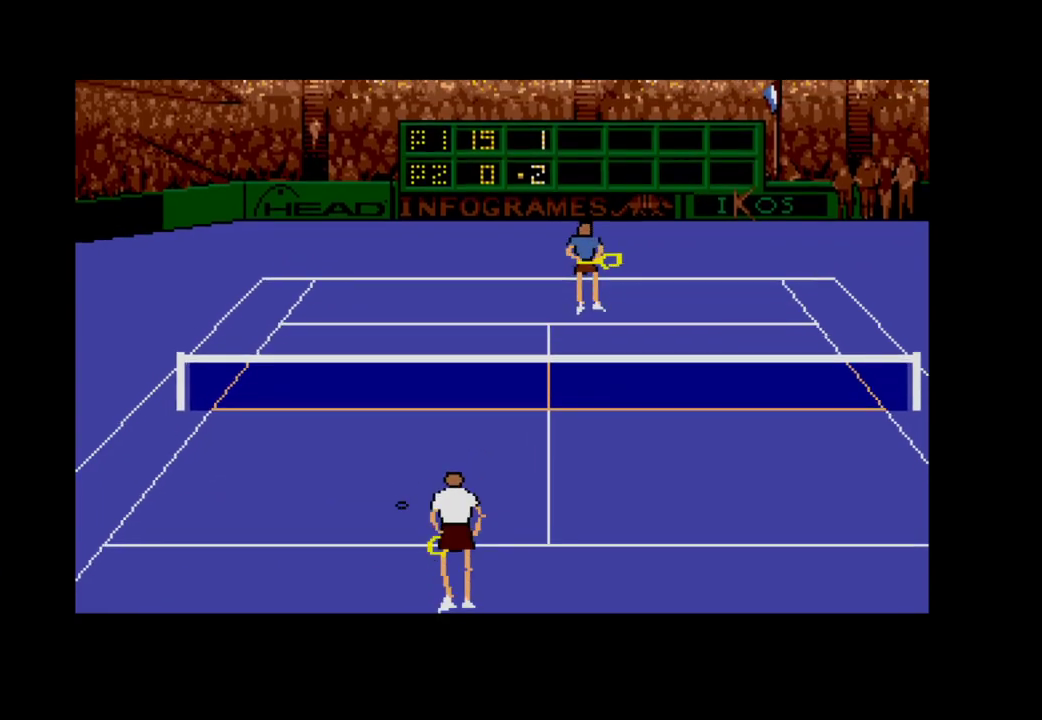
{"buttons": [], "right_stick": "center", "events": [[150, "A", "up"]]}
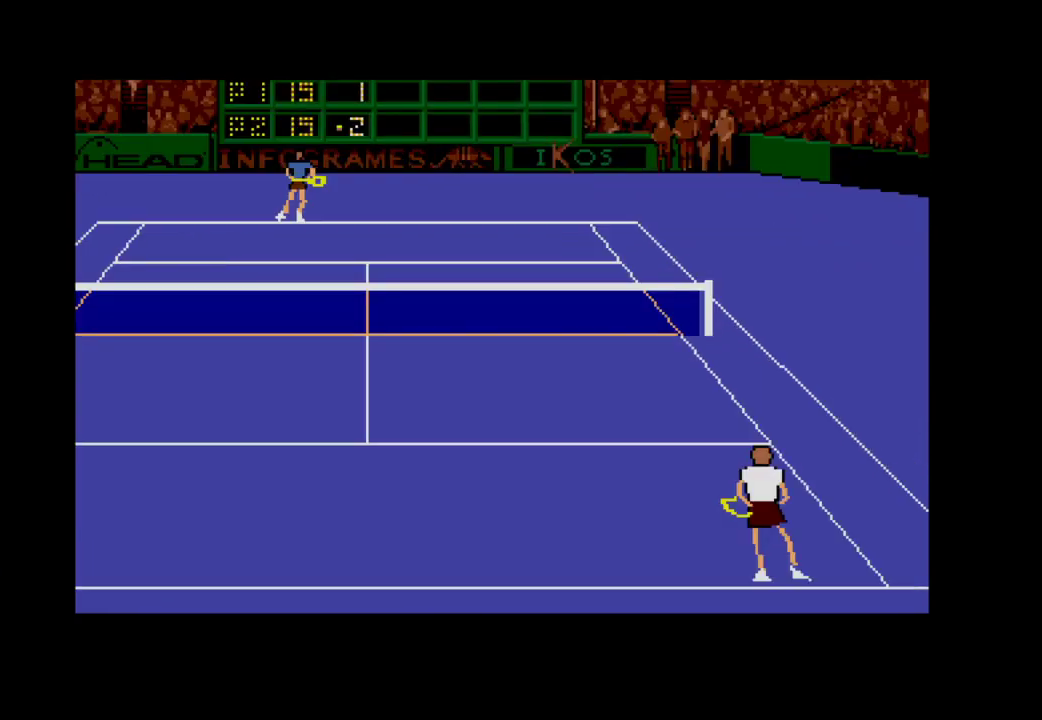
{"buttons": [], "right_stick": "center", "events": [[67, "A", "down"], [267, "A", "up"]]}
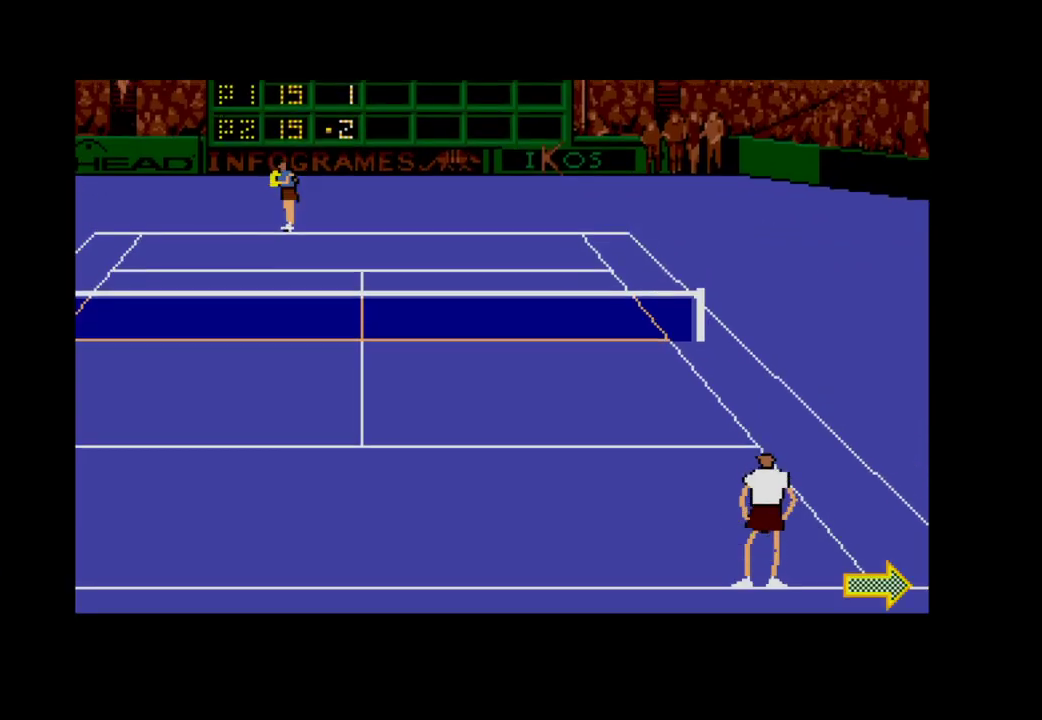
{"buttons": ["DPAD_RIGHT"], "right_stick": "center", "events": [[50, "A", "down"], [200, "A", "up"], [483, "DPAD_RIGHT", "down"]]}
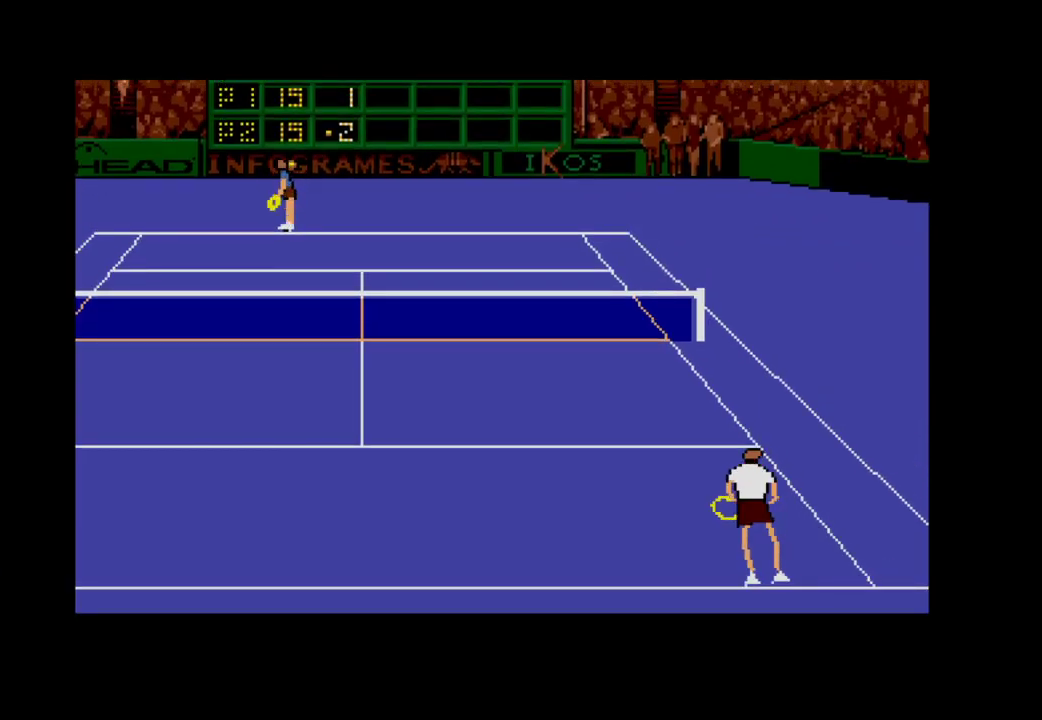
{"buttons": [], "right_stick": "center", "events": [[150, "DPAD_RIGHT", "up"]]}
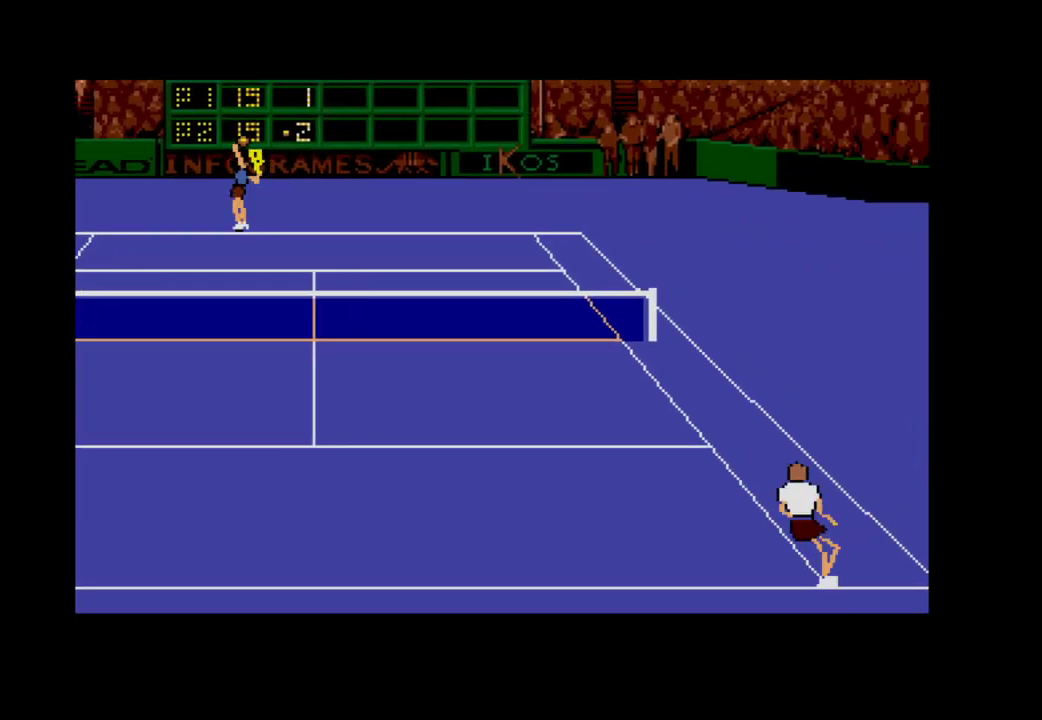
{"buttons": ["A", "DPAD_UP"], "right_stick": "center", "events": [[417, "DPAD_UP", "down"], [433, "A", "down"]]}
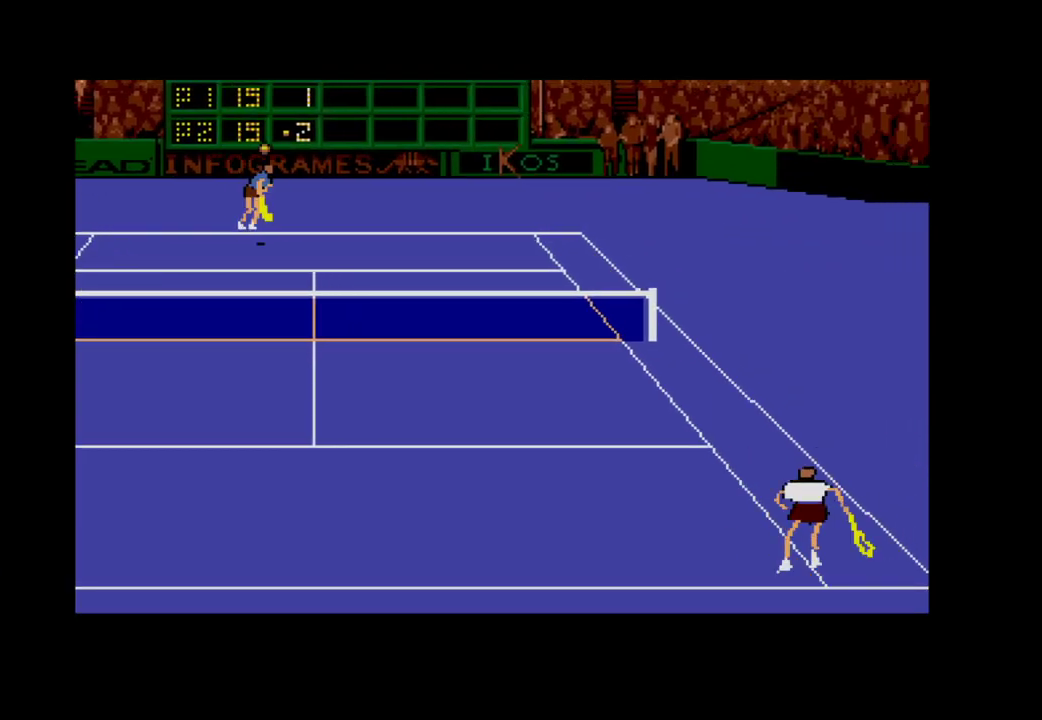
{"buttons": ["A", "DPAD_UP", "DPAD_RIGHT"], "right_stick": "center", "events": [[50, "DPAD_RIGHT", "down"]]}
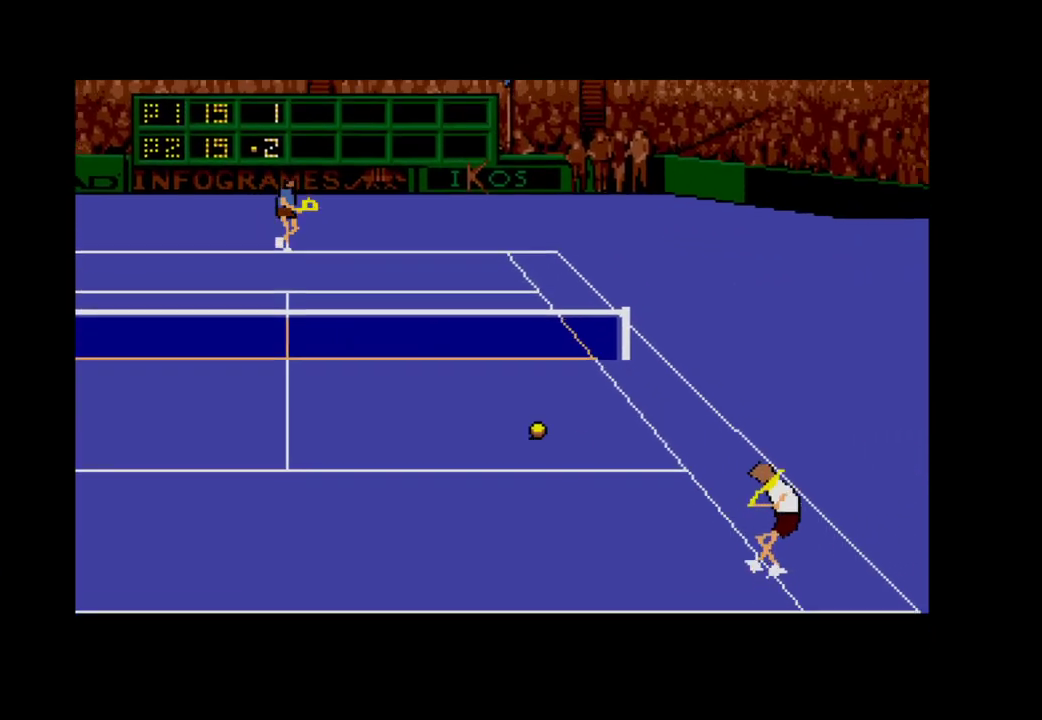
{"buttons": [], "right_stick": "center", "events": [[83, "DPAD_RIGHT", "up"], [117, "DPAD_UP", "up"], [133, "A", "up"]]}
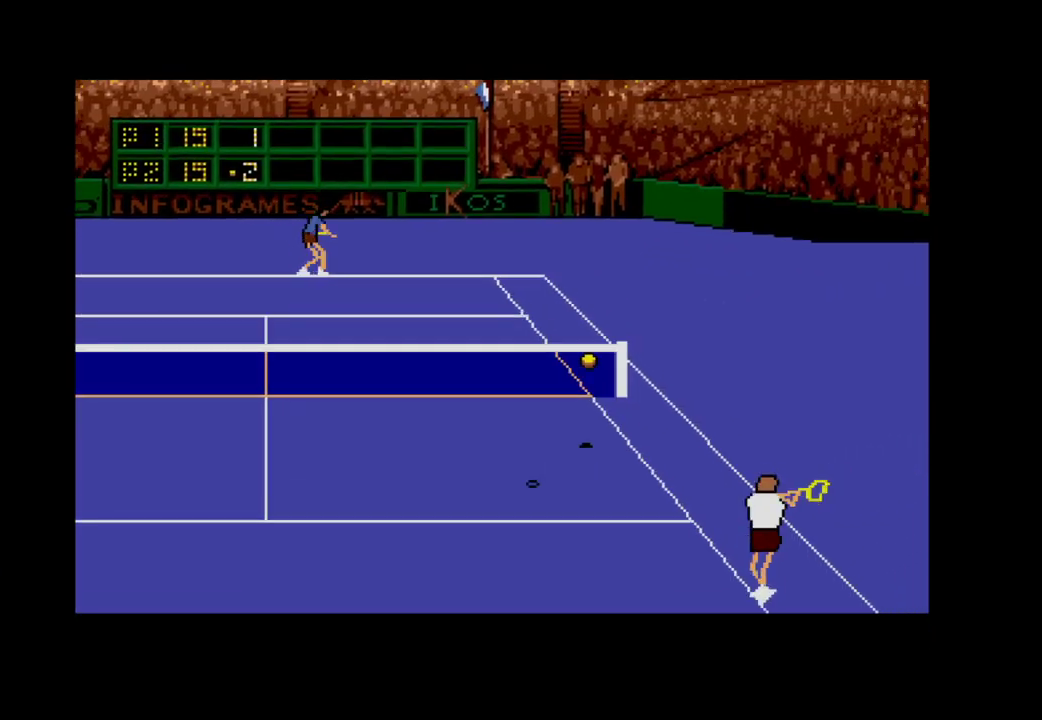
{"buttons": ["DPAD_LEFT"], "right_stick": "center", "events": [[200, "DPAD_LEFT", "down"]]}
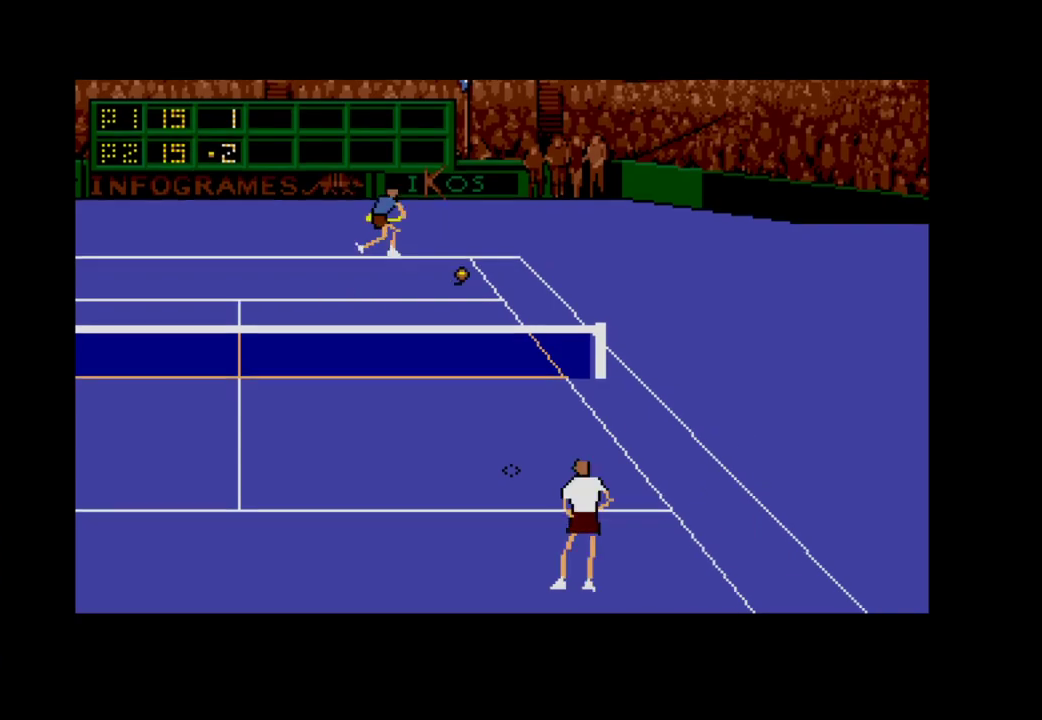
{"buttons": ["DPAD_LEFT"], "right_stick": "center", "events": [[183, "DPAD_DOWN", "down"], [317, "DPAD_DOWN", "up"]]}
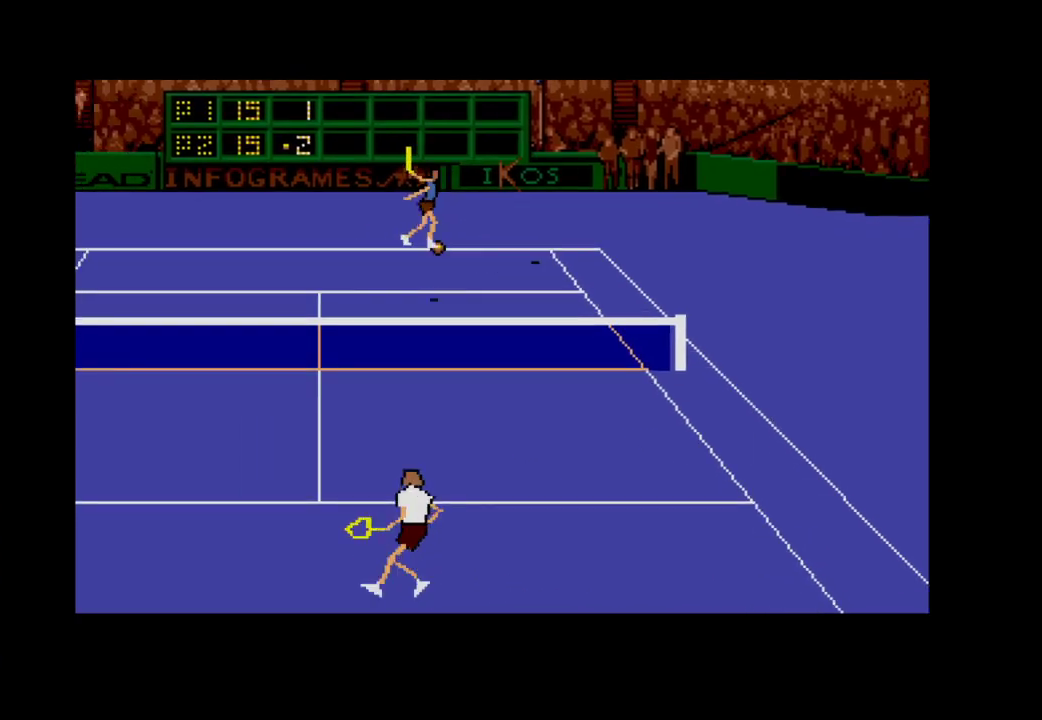
{"buttons": ["A", "DPAD_LEFT"], "right_stick": "center", "events": [[17, "DPAD_DOWN", "down"], [67, "DPAD_DOWN", "up"], [483, "A", "down"]]}
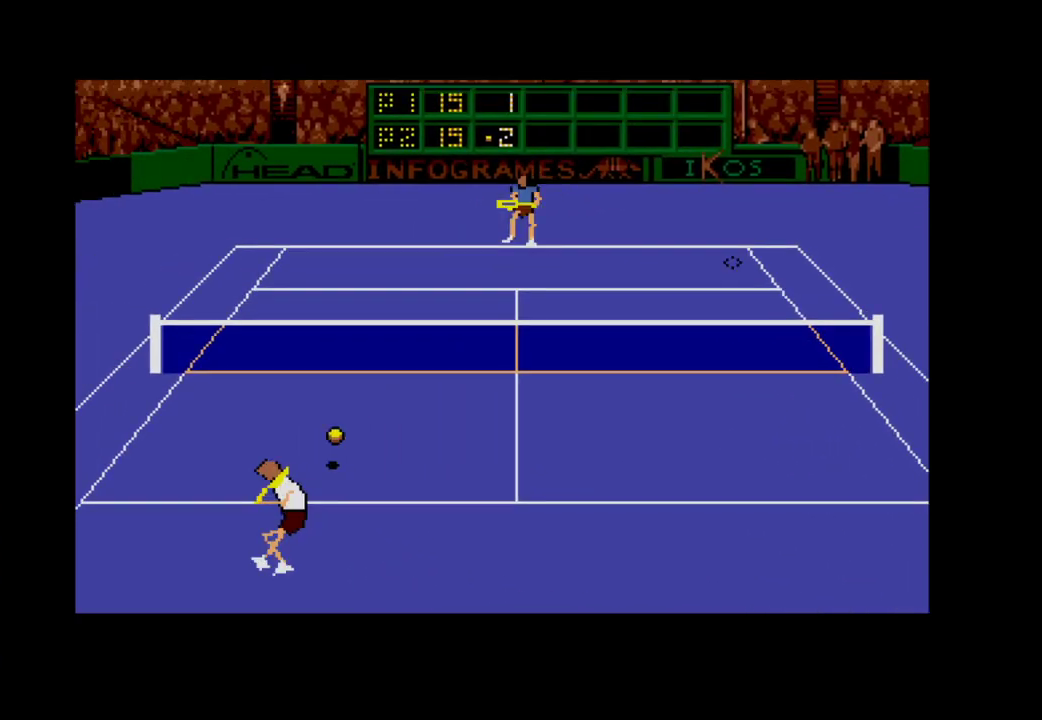
{"buttons": ["DPAD_RIGHT"], "right_stick": "center", "events": [[17, "DPAD_UP", "down"], [33, "DPAD_LEFT", "up"], [33, "DPAD_RIGHT", "down"], [483, "DPAD_UP", "up"], [500, "A", "up"]]}
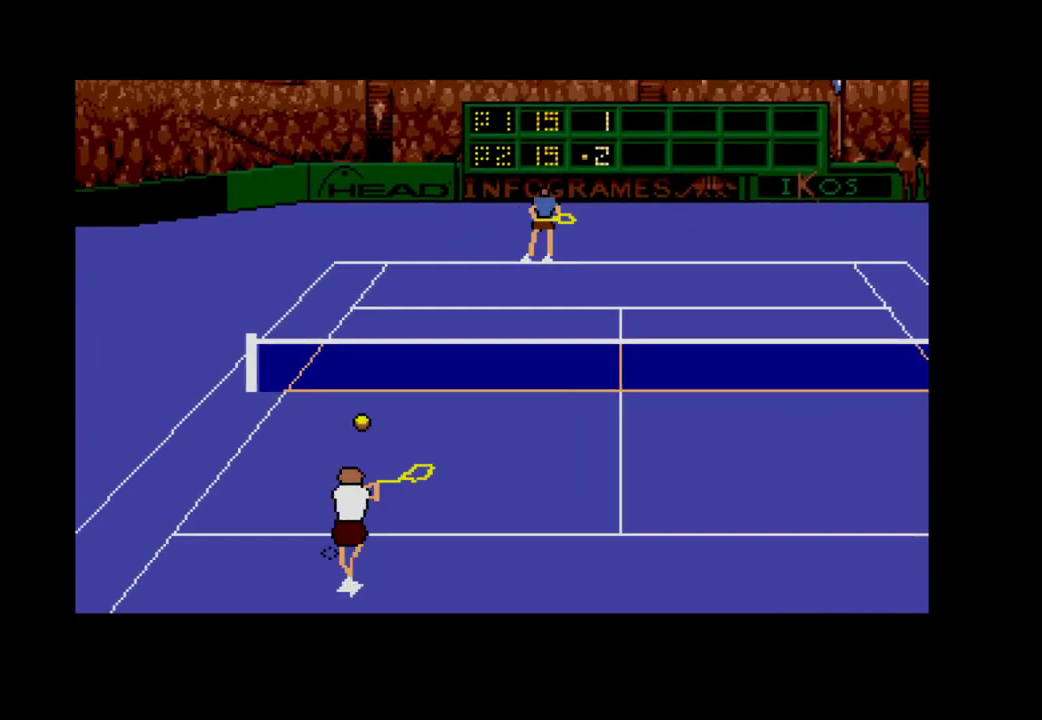
{"buttons": ["DPAD_DOWN", "DPAD_RIGHT"], "right_stick": "center", "events": [[50, "DPAD_DOWN", "down"], [217, "DPAD_RIGHT", "up"], [417, "DPAD_RIGHT", "down"]]}
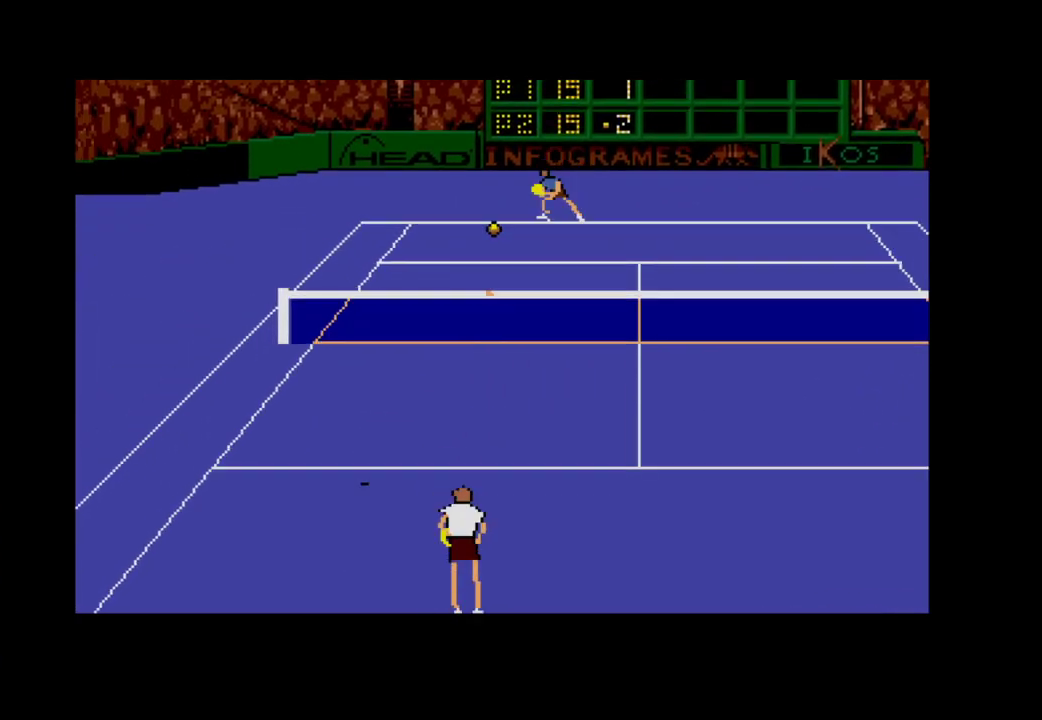
{"buttons": [], "right_stick": "center", "events": [[117, "DPAD_RIGHT", "up"], [133, "DPAD_DOWN", "up"]]}
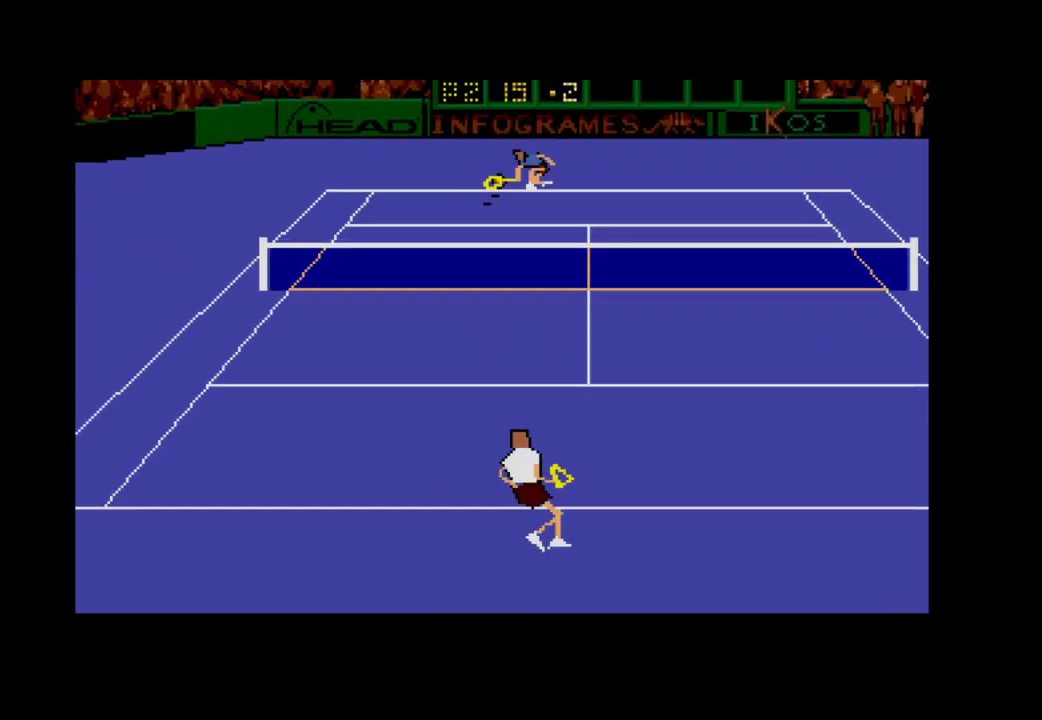
{"buttons": ["DPAD_UP", "DPAD_RIGHT"], "right_stick": "center", "events": [[317, "DPAD_UP", "down"], [433, "DPAD_RIGHT", "down"]]}
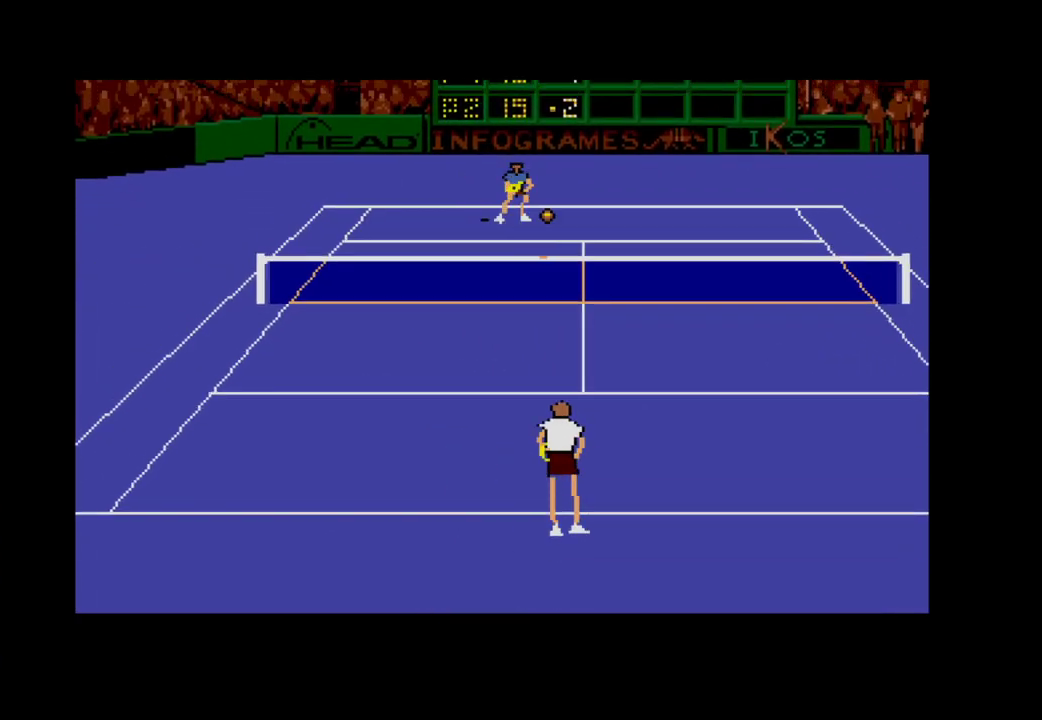
{"buttons": ["A", "DPAD_UP", "DPAD_RIGHT"], "right_stick": "center", "events": [[67, "DPAD_RIGHT", "up"], [167, "A", "down"], [233, "DPAD_RIGHT", "down"]]}
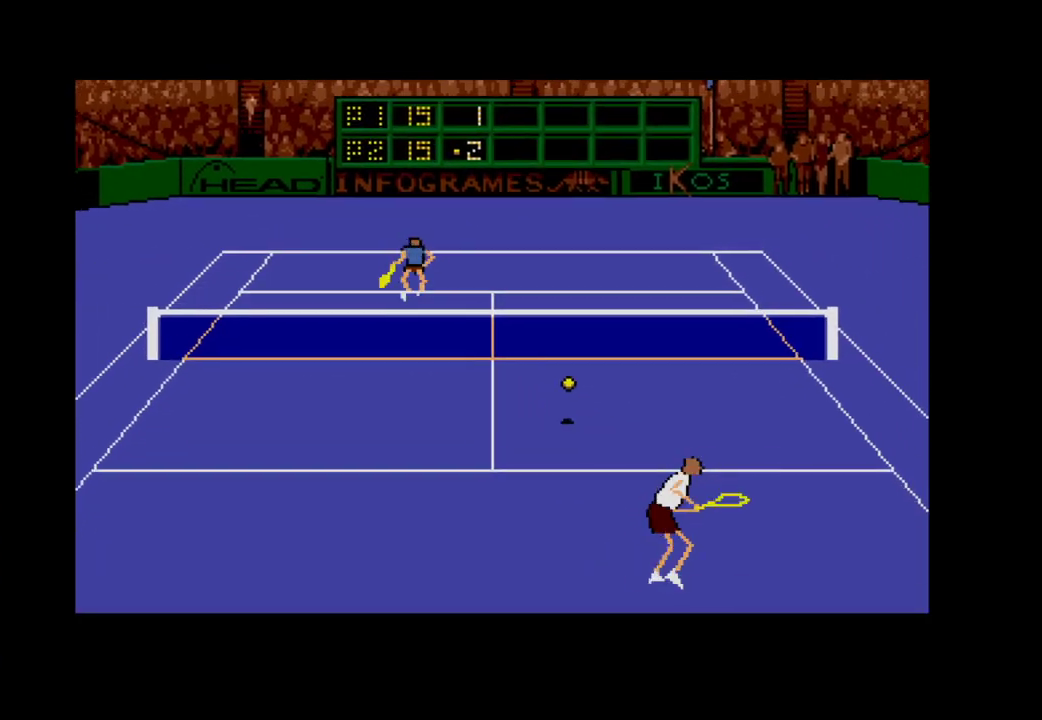
{"buttons": ["A", "DPAD_UP", "DPAD_RIGHT"], "right_stick": "center", "events": []}
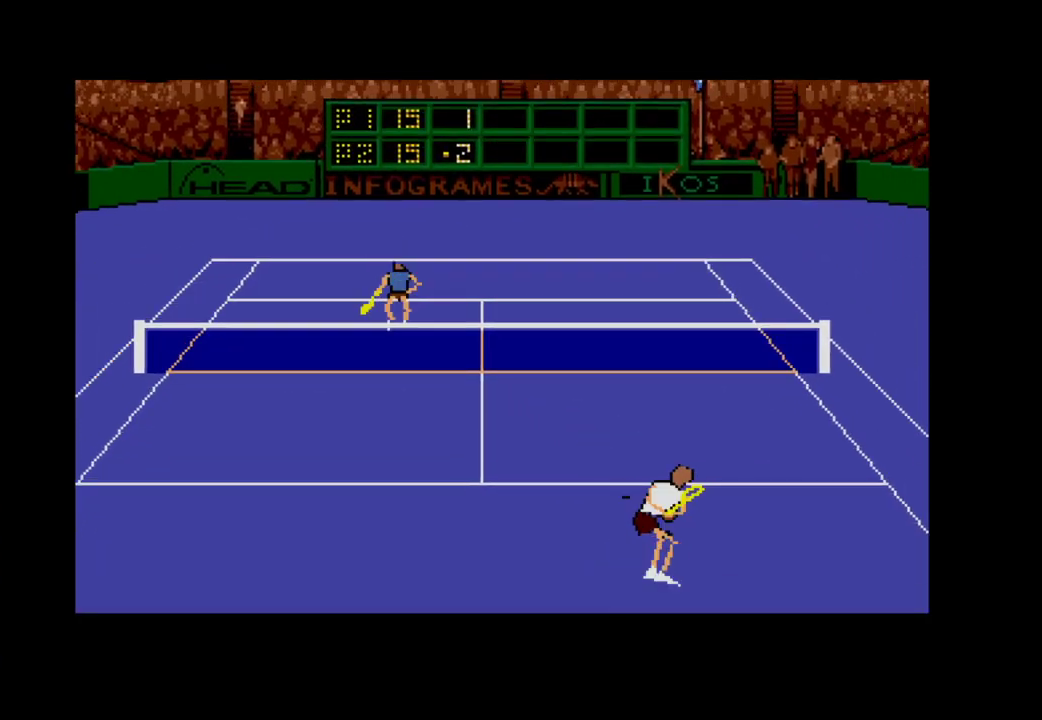
{"buttons": [], "right_stick": "center", "events": [[100, "A", "up"], [100, "DPAD_UP", "up"], [167, "DPAD_RIGHT", "up"]]}
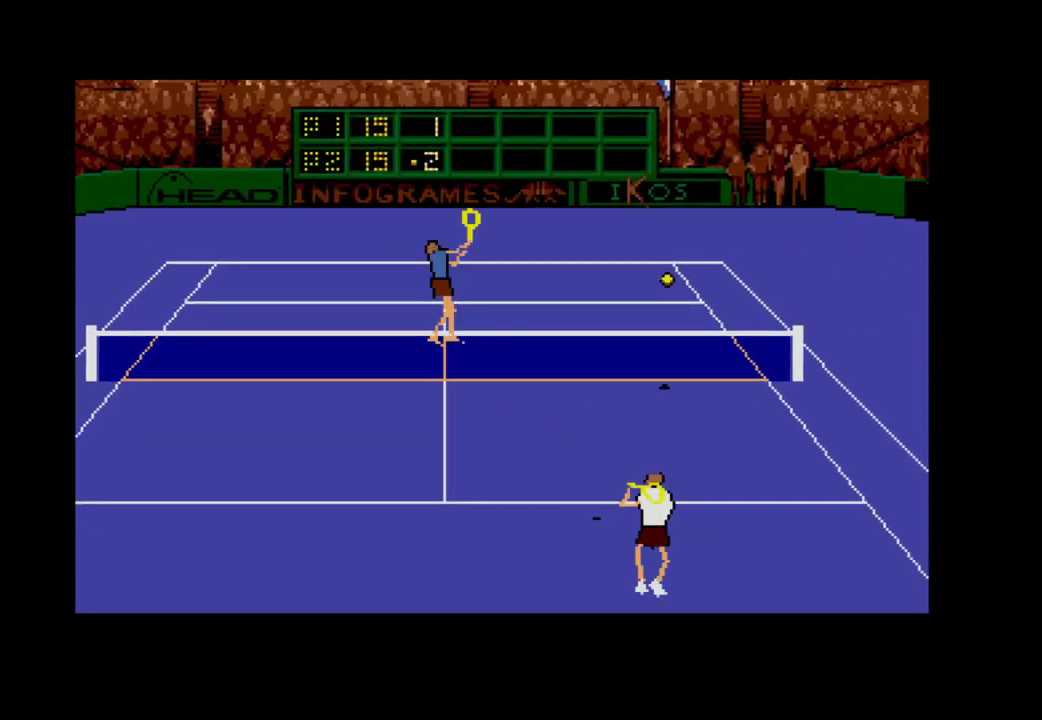
{"buttons": [], "right_stick": "center", "events": []}